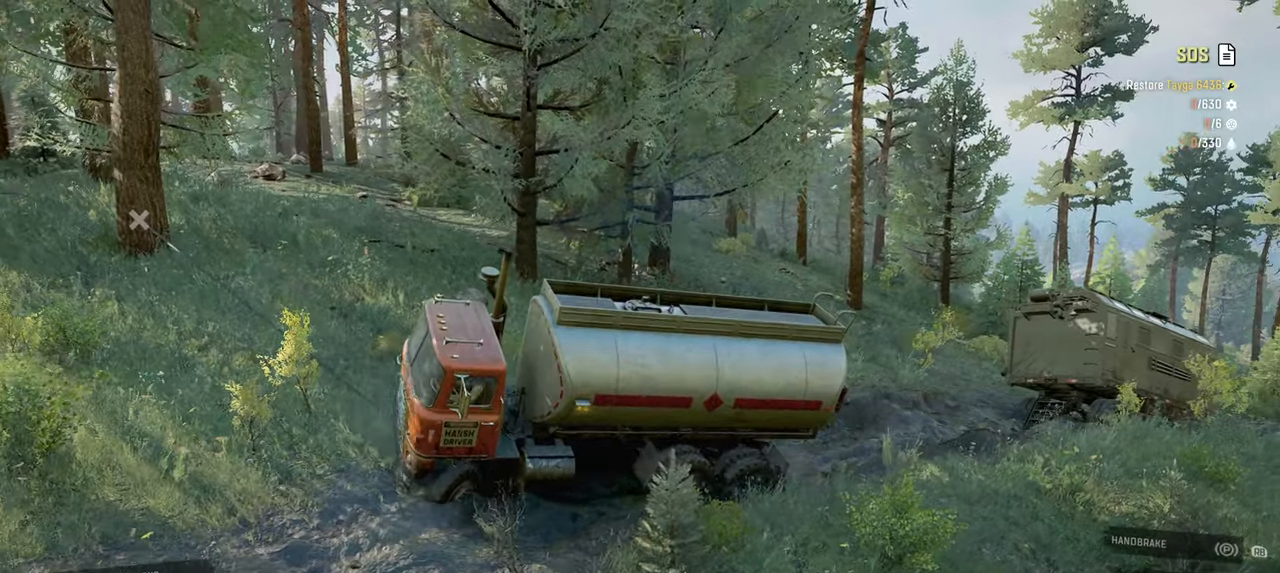
Gameplay with a controller (Xbox layout); each line is a JSON object with the inputs held at the frame after it. "events" lists button and stick changes between this image and that frame as [ms after this image, input, new state], when the widget could be followed in between.
{"buttons": ["R2"], "left_stick": "left", "right_stick": "center", "events": [[417, "Y", "up"]]}
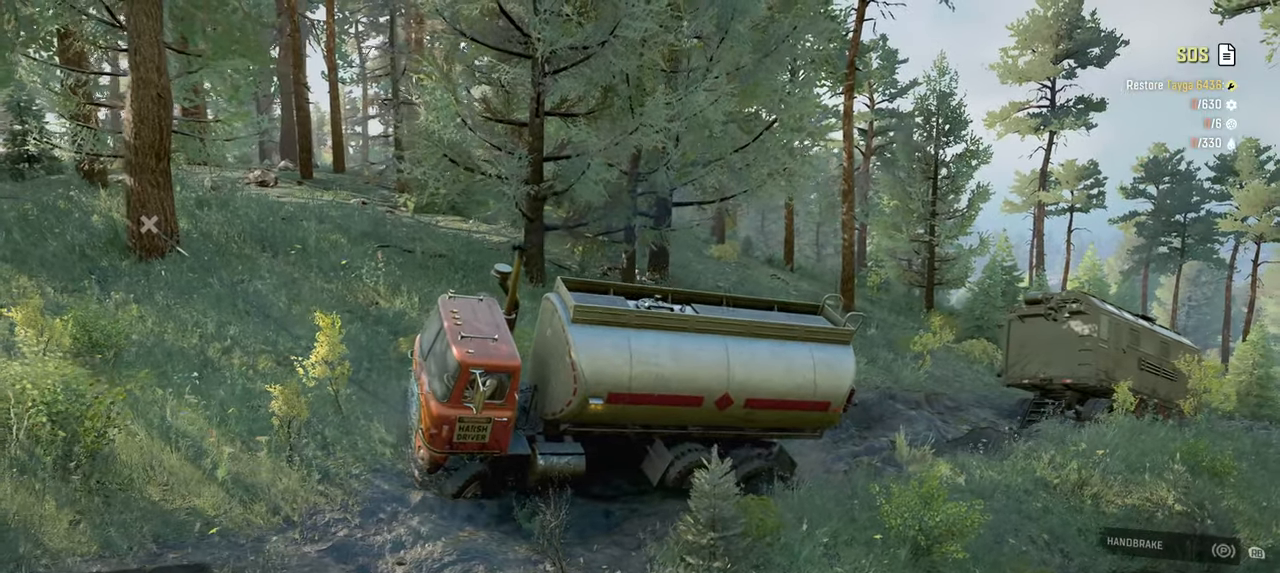
{"buttons": ["R2"], "left_stick": "left", "right_stick": "center", "events": [[117, "B", "down"], [234, "B", "up"]]}
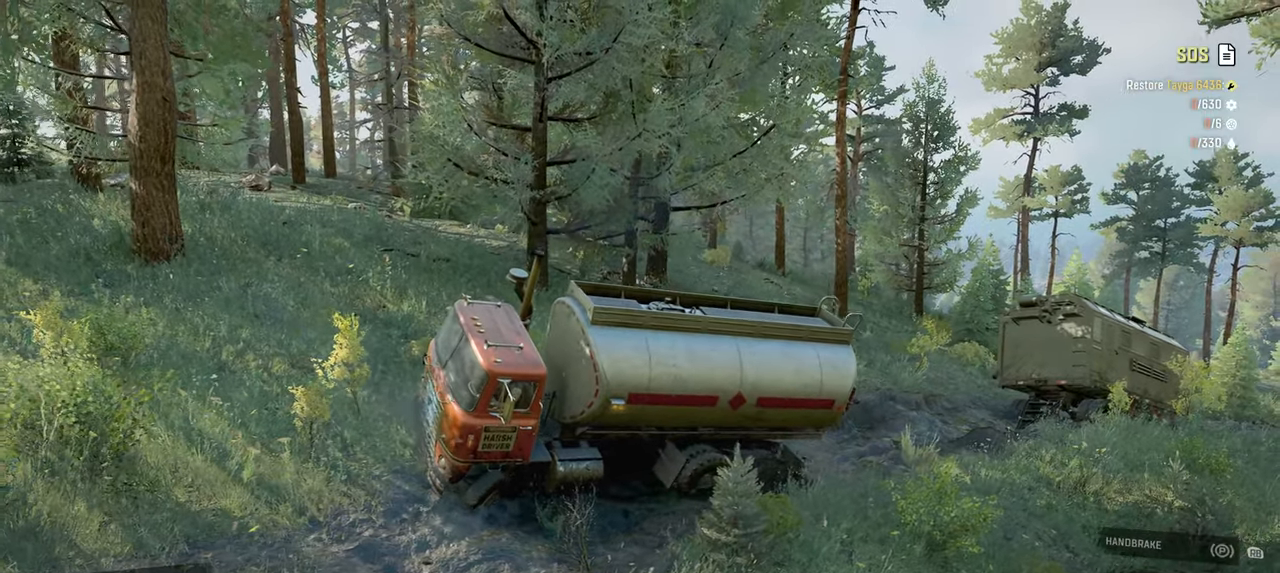
{"buttons": ["R2"], "left_stick": "left", "right_stick": "down-left", "events": [[50, "right_stick", "left"], [350, "right_stick", "down-left"]]}
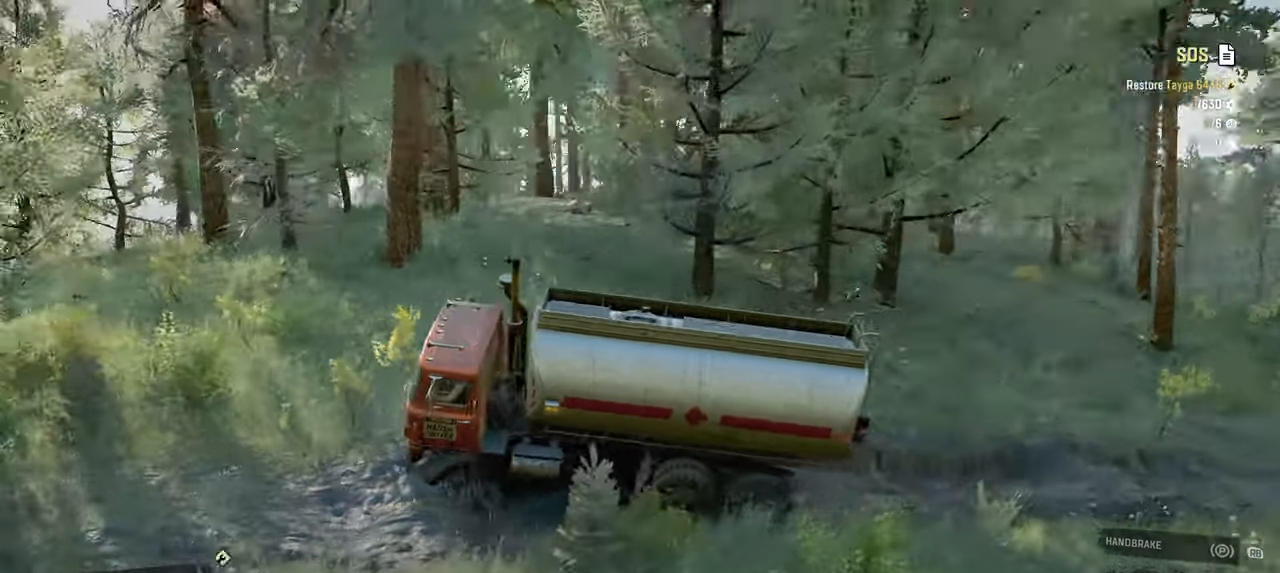
{"buttons": ["R2"], "left_stick": "left", "right_stick": "down-left", "events": [[34, "right_stick", "center"], [217, "right_stick", "down-left"]]}
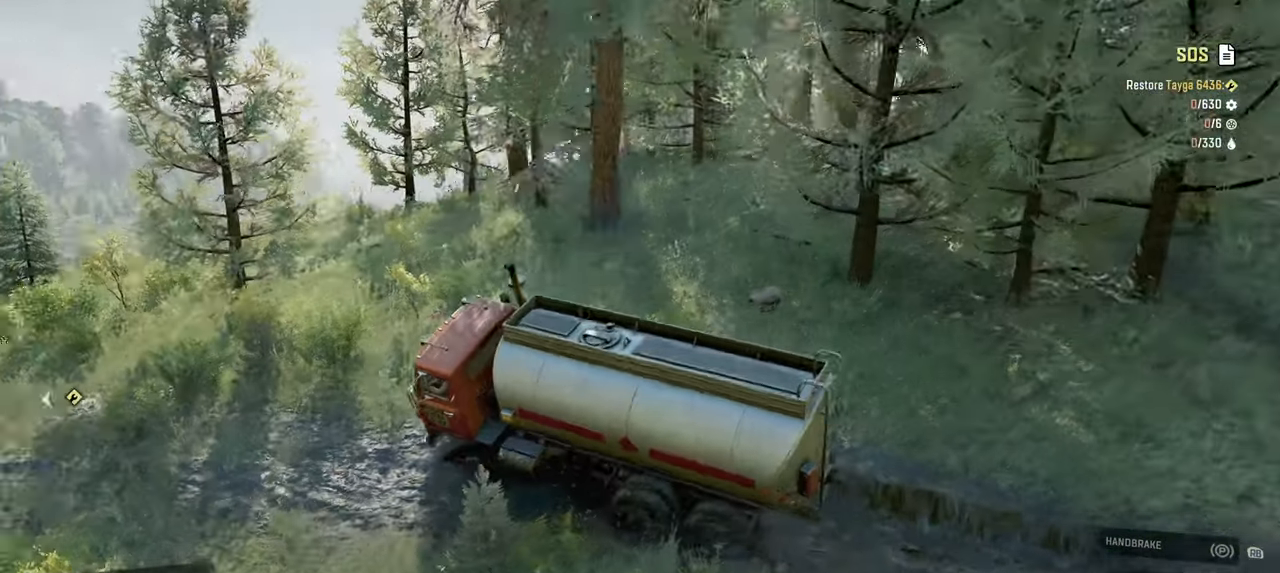
{"buttons": ["R2"], "left_stick": "left", "right_stick": "right", "events": [[17, "right_stick", "center"], [450, "right_stick", "right"]]}
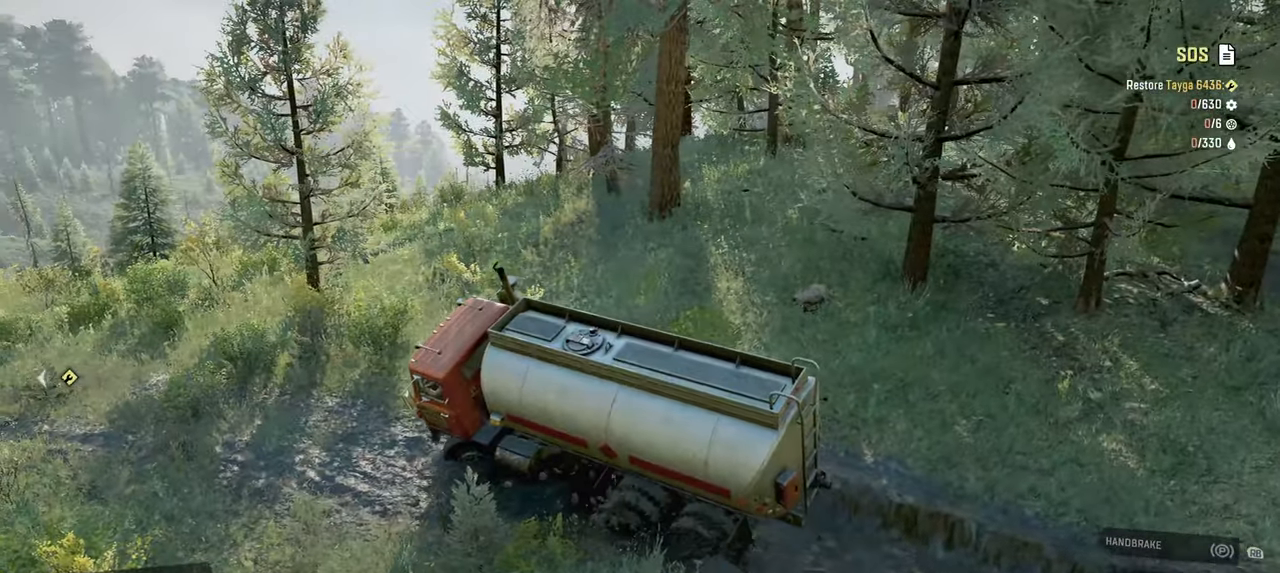
{"buttons": ["R2"], "left_stick": "left", "right_stick": "up", "events": [[167, "right_stick", "up"], [350, "right_stick", "right"], [500, "right_stick", "up"]]}
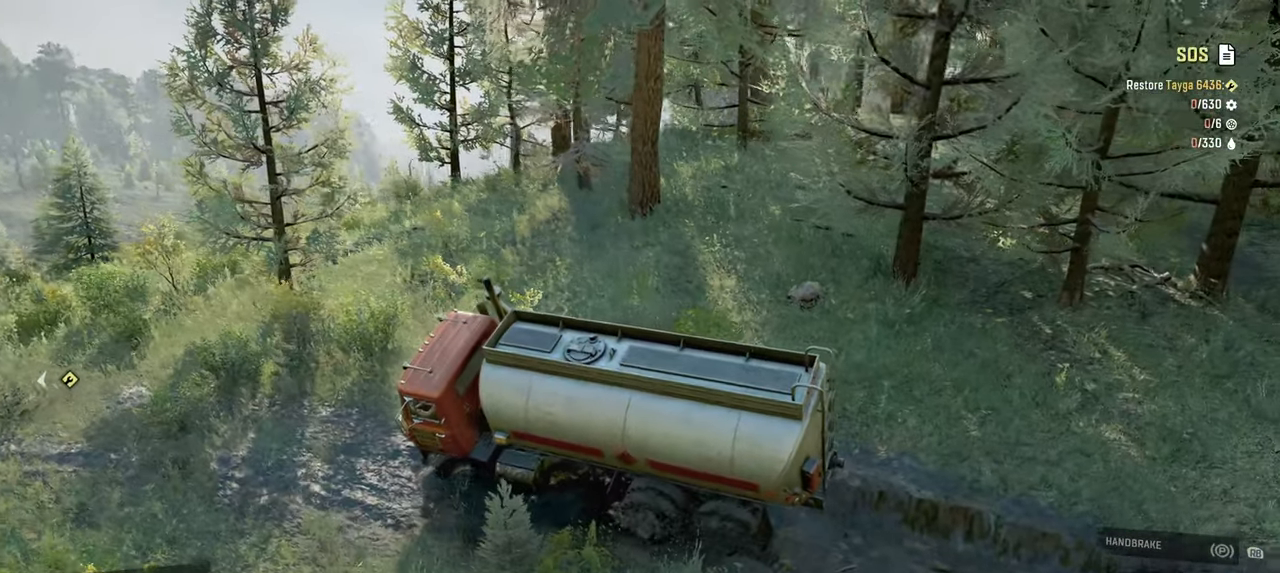
{"buttons": ["R2"], "left_stick": "left", "right_stick": "center", "events": [[134, "right_stick", "left"], [384, "right_stick", "center"]]}
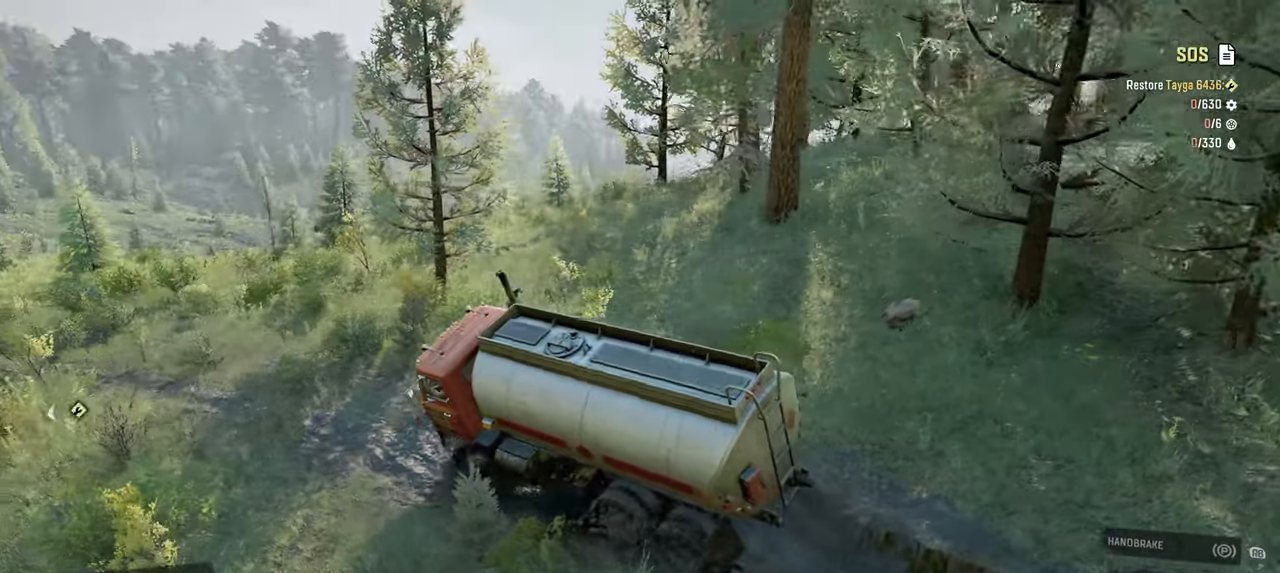
{"buttons": ["R2"], "left_stick": "left", "right_stick": "up-right", "events": [[17, "right_stick", "up-right"], [267, "right_stick", "center"], [367, "right_stick", "right"], [450, "right_stick", "up-right"]]}
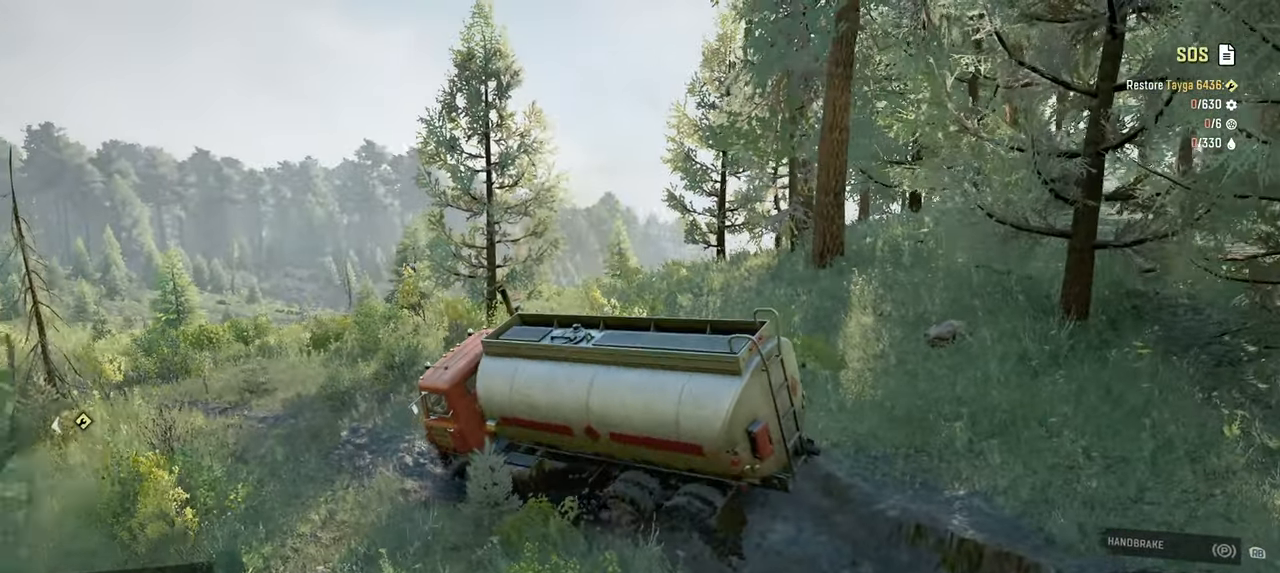
{"buttons": ["R2"], "left_stick": "left", "right_stick": "right", "events": [[67, "right_stick", "center"], [300, "right_stick", "right"]]}
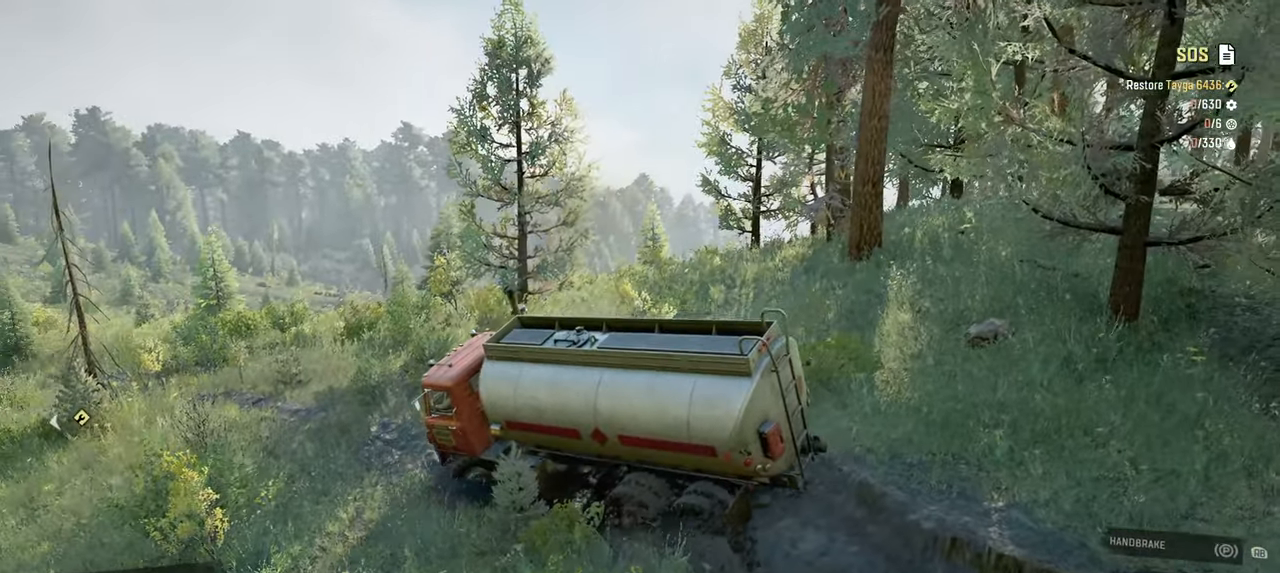
{"buttons": ["R2"], "left_stick": "right", "right_stick": "right", "events": [[334, "left_stick", "up"], [400, "left_stick", "center"], [467, "left_stick", "right"]]}
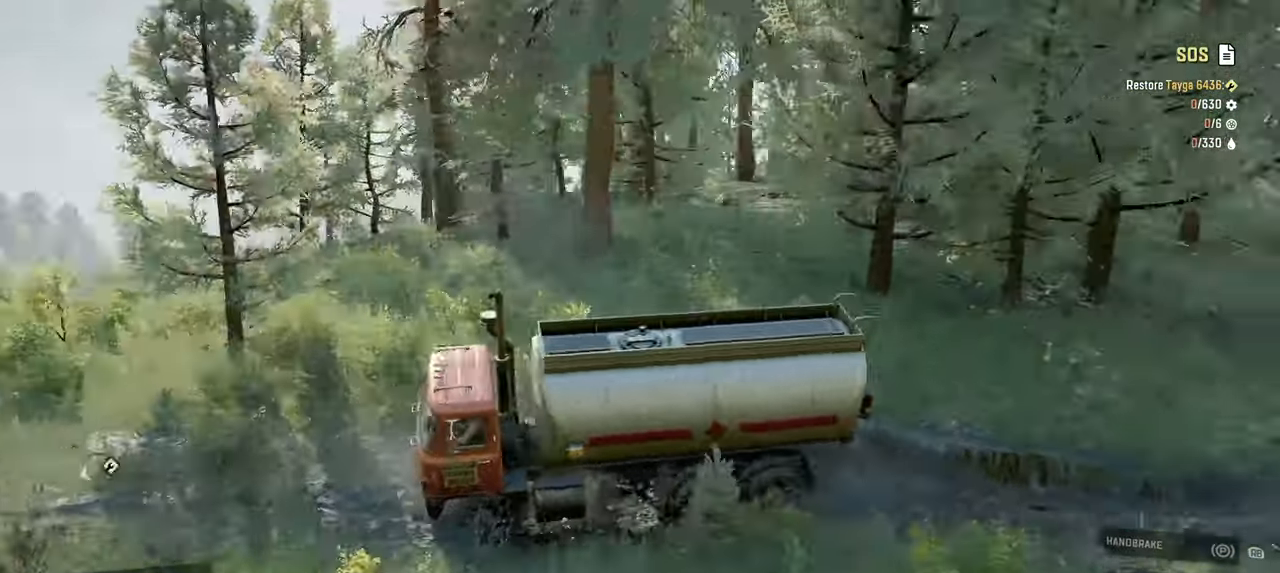
{"buttons": ["R2"], "left_stick": "right", "right_stick": "down-right", "events": [[384, "right_stick", "down"], [467, "right_stick", "down-right"]]}
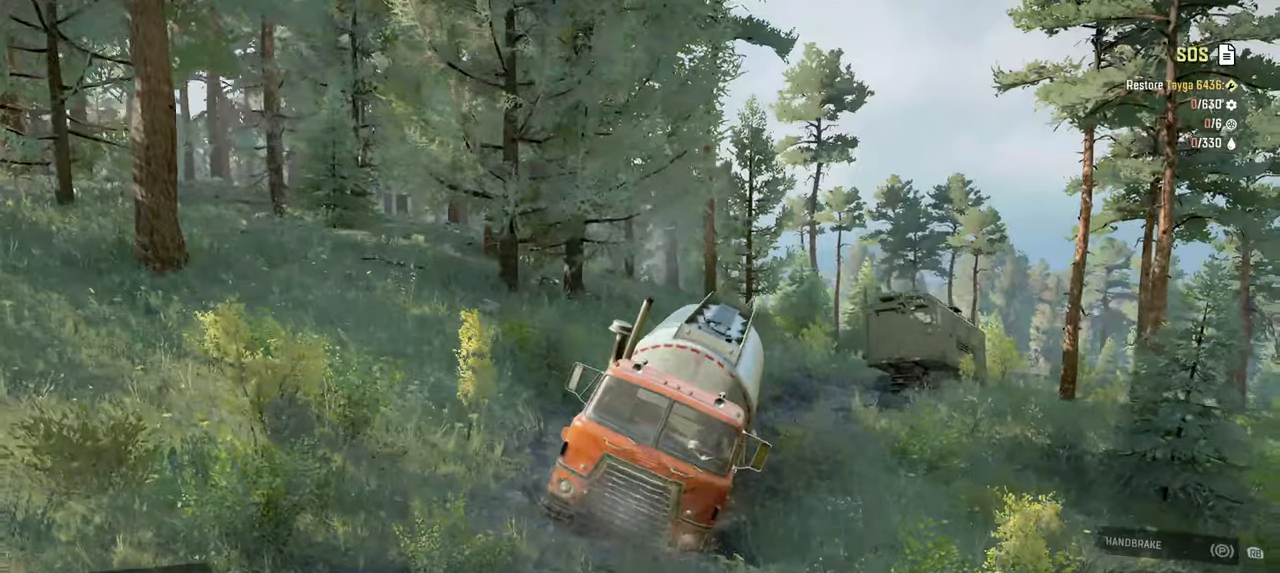
{"buttons": ["R2"], "left_stick": "left", "right_stick": "up", "events": [[117, "right_stick", "right"], [334, "left_stick", "center"], [417, "right_stick", "up"], [467, "left_stick", "left"]]}
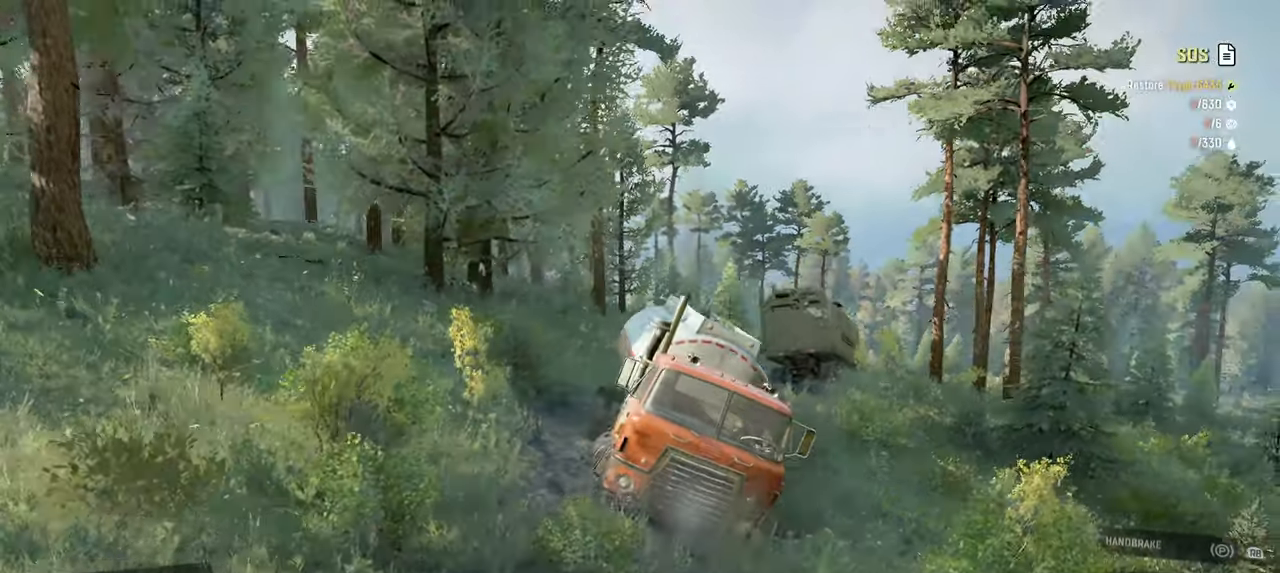
{"buttons": ["R2"], "left_stick": "left", "right_stick": "down", "events": [[184, "right_stick", "center"], [350, "right_stick", "down"]]}
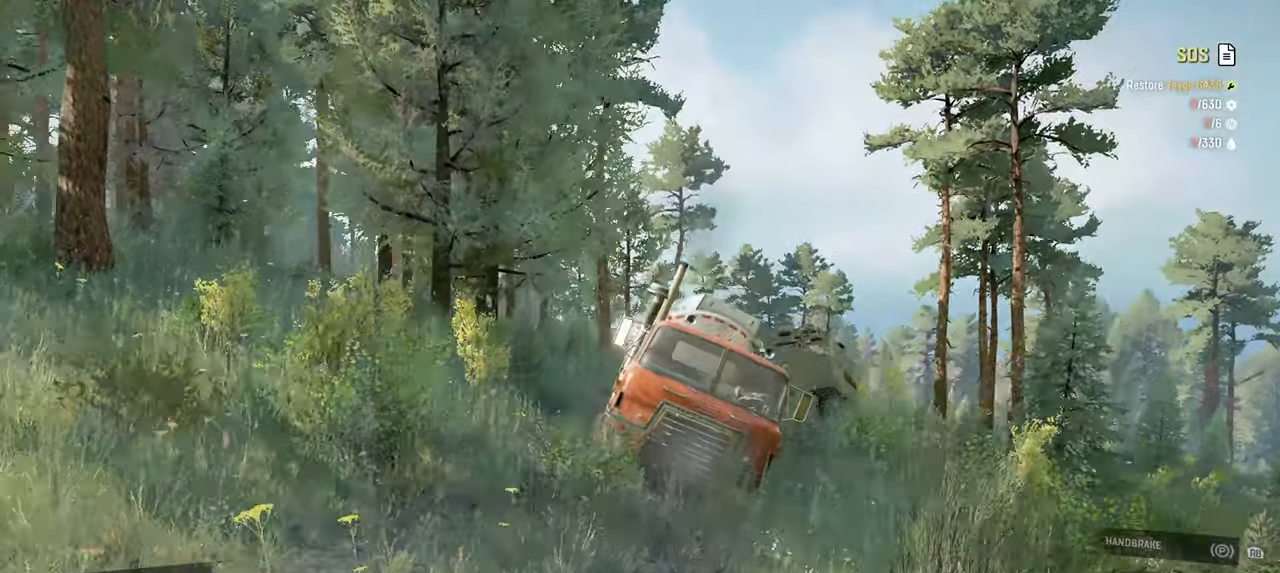
{"buttons": ["R2"], "left_stick": "left", "right_stick": "up-right", "events": [[50, "right_stick", "center"], [134, "right_stick", "down"], [367, "right_stick", "center"], [484, "right_stick", "up-right"]]}
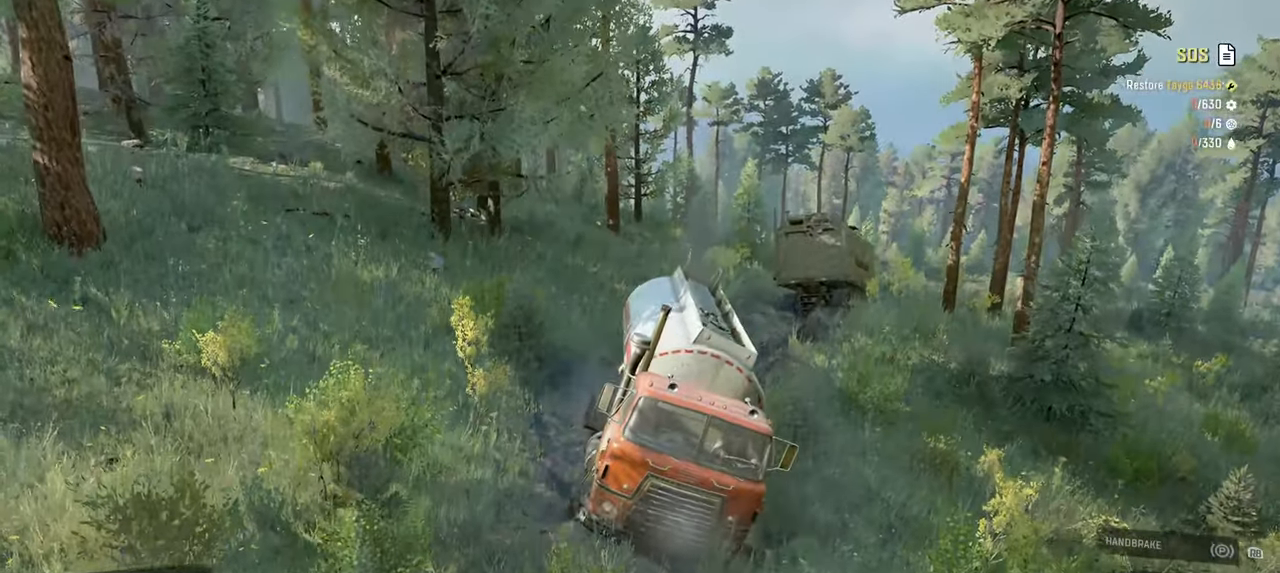
{"buttons": ["R2"], "left_stick": "right", "right_stick": "center", "events": [[150, "right_stick", "center"], [267, "left_stick", "right"], [284, "right_stick", "down-right"], [350, "right_stick", "right"], [484, "right_stick", "center"]]}
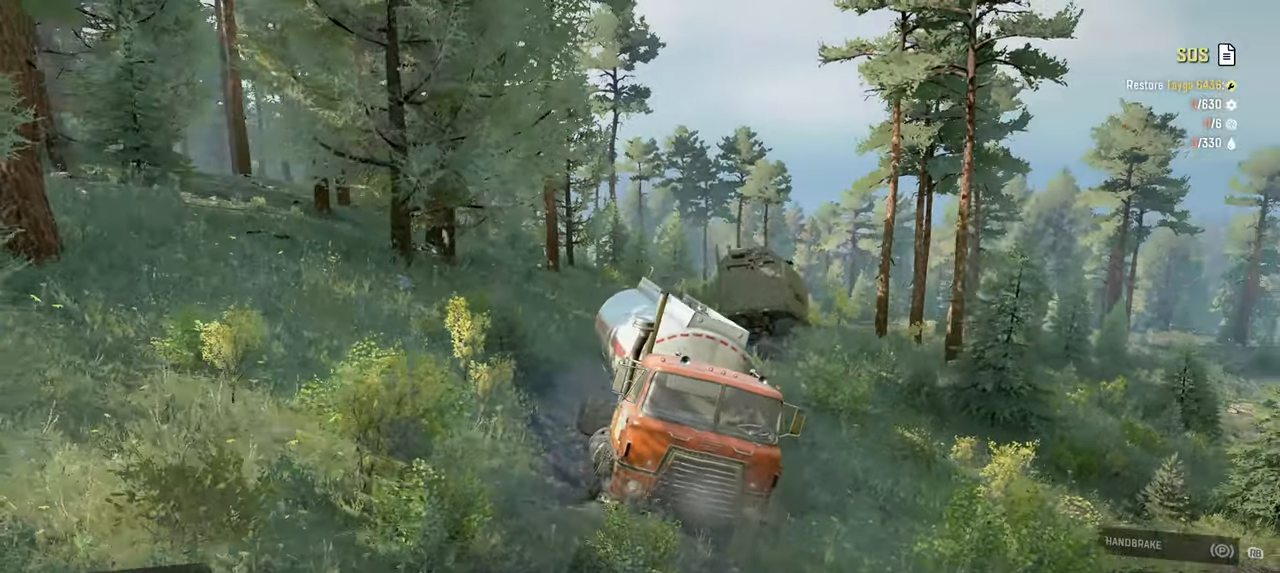
{"buttons": ["R2"], "left_stick": "right", "right_stick": "center", "events": [[134, "right_stick", "down-right"], [367, "right_stick", "center"]]}
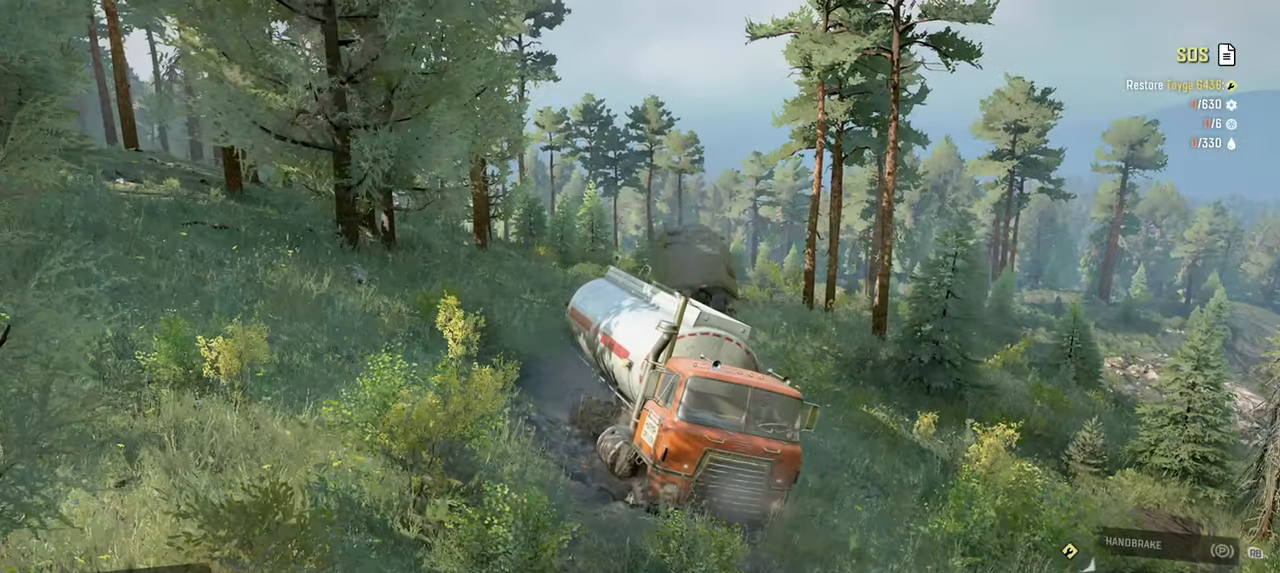
{"buttons": ["R2"], "left_stick": "right", "right_stick": "center", "events": []}
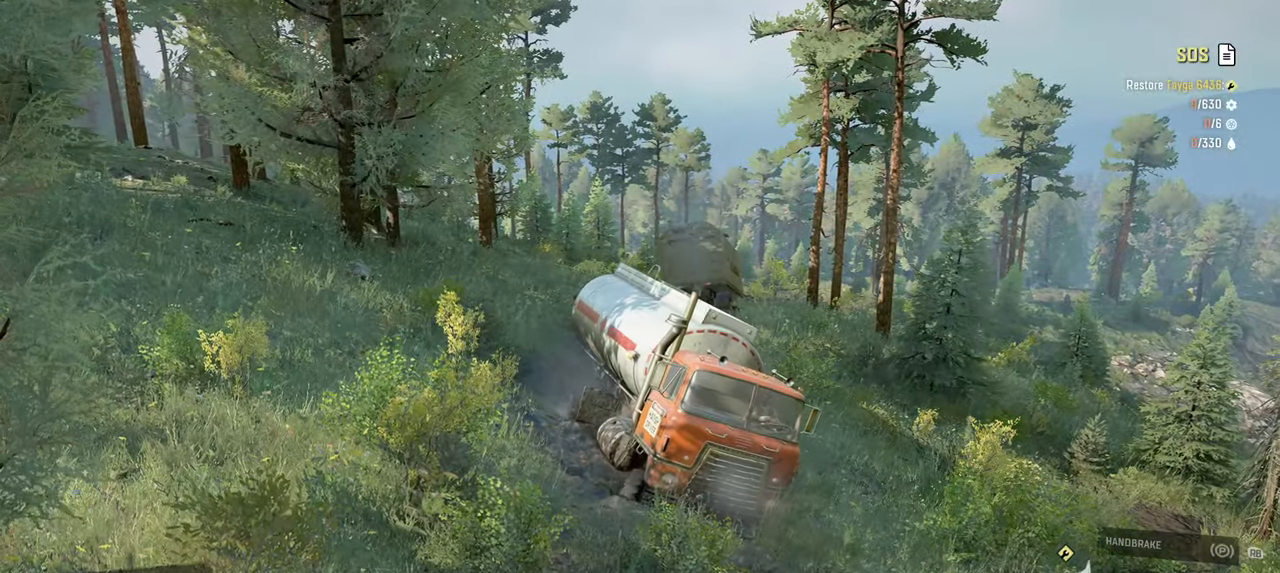
{"buttons": ["R2"], "left_stick": "left", "right_stick": "left", "events": [[267, "left_stick", "center"], [317, "left_stick", "left"], [384, "right_stick", "left"]]}
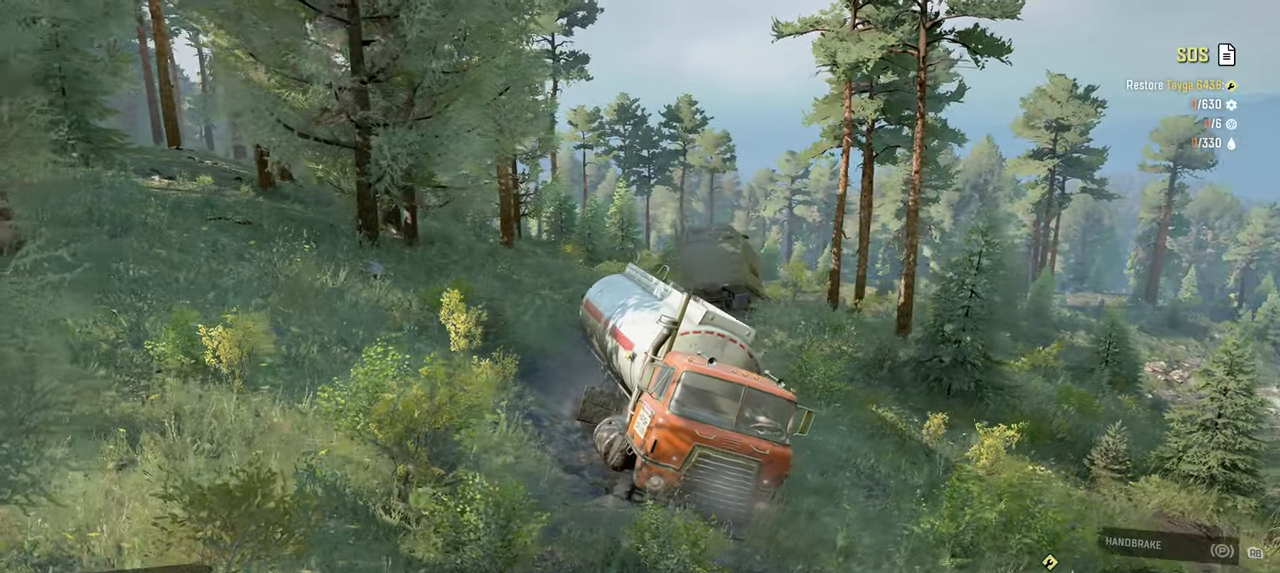
{"buttons": [], "left_stick": "down-left", "right_stick": "left", "events": [[200, "R2", "up"], [400, "left_stick", "down-left"]]}
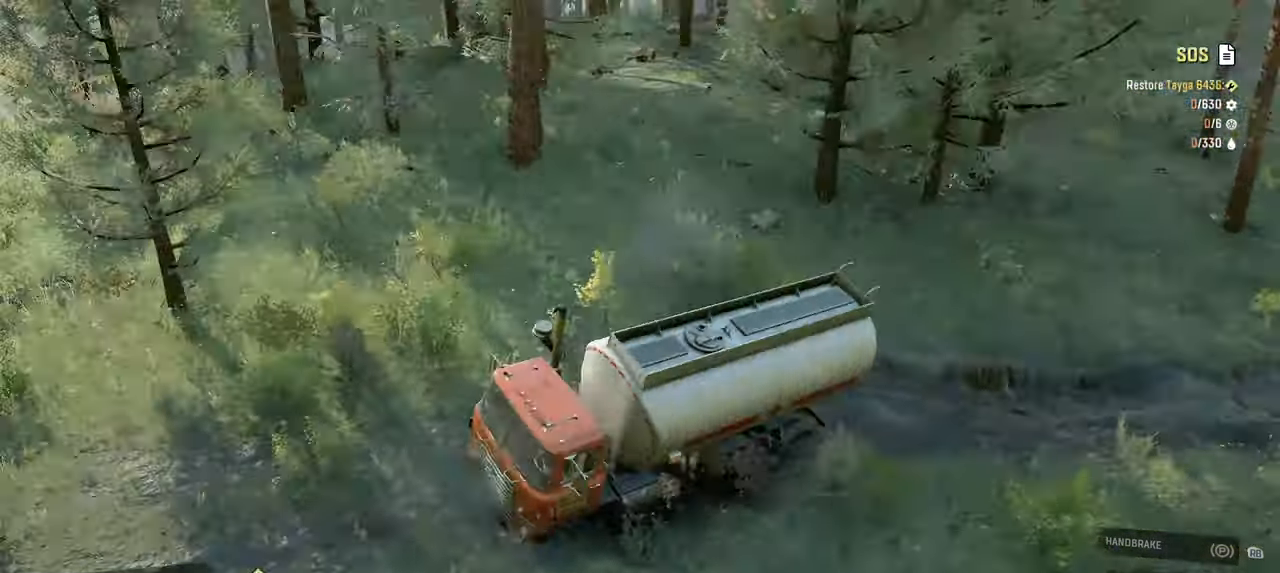
{"buttons": ["DPAD_UP"], "left_stick": "center", "right_stick": "center", "events": [[267, "left_stick", "center"], [467, "right_stick", "center"], [500, "DPAD_UP", "down"]]}
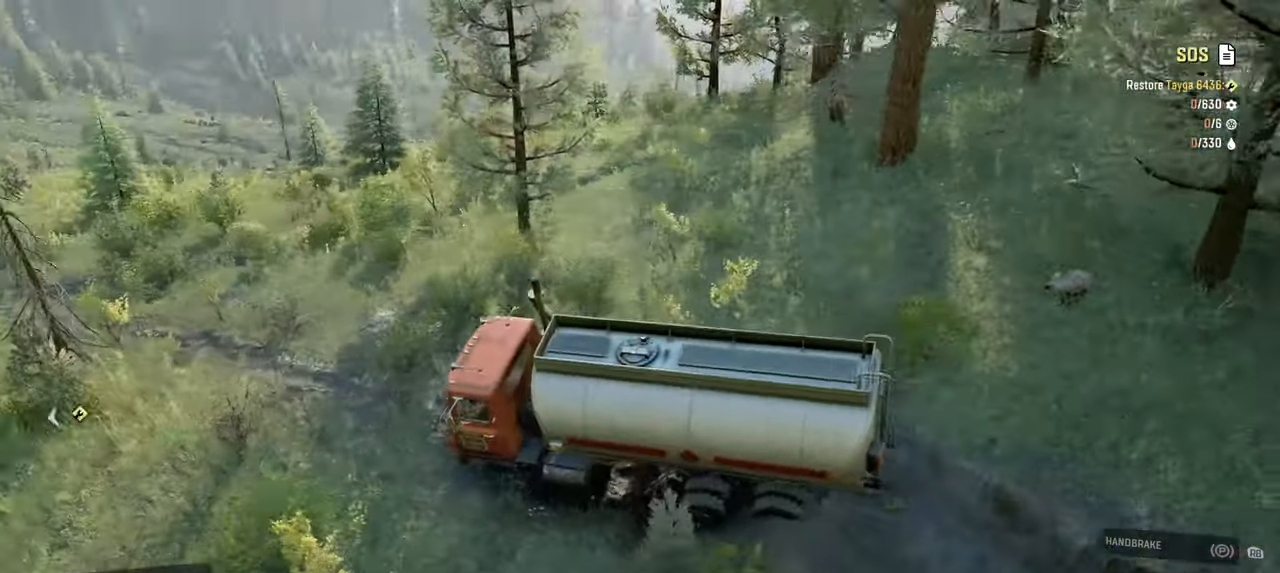
{"buttons": [], "left_stick": "center", "right_stick": "center", "events": [[134, "DPAD_UP", "up"]]}
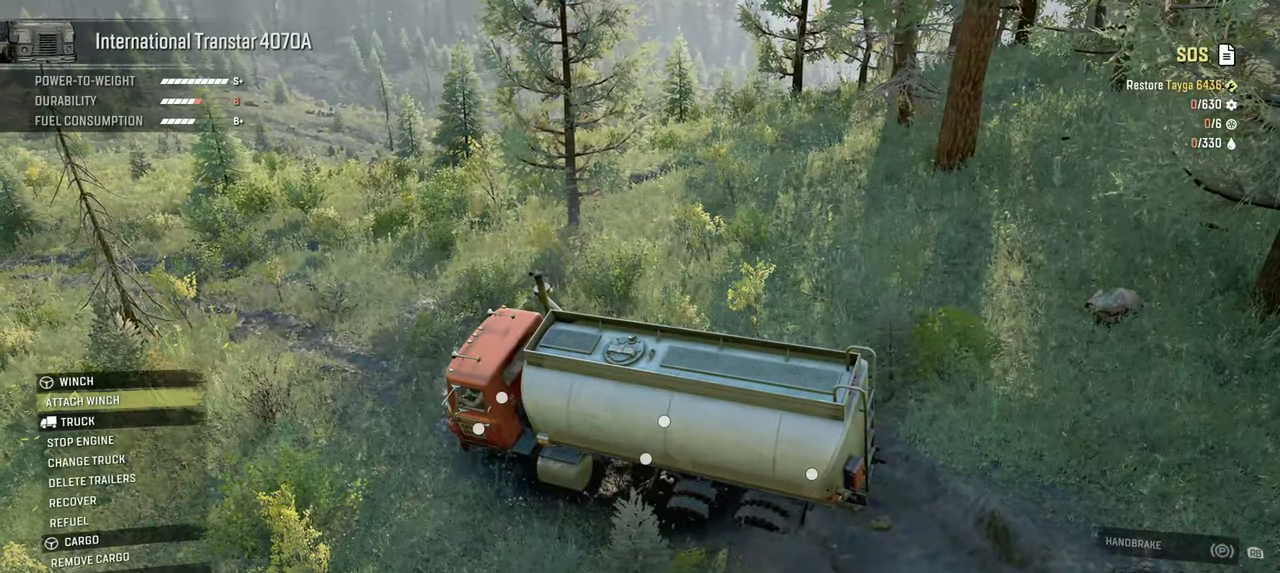
{"buttons": [], "left_stick": "center", "right_stick": "center", "events": []}
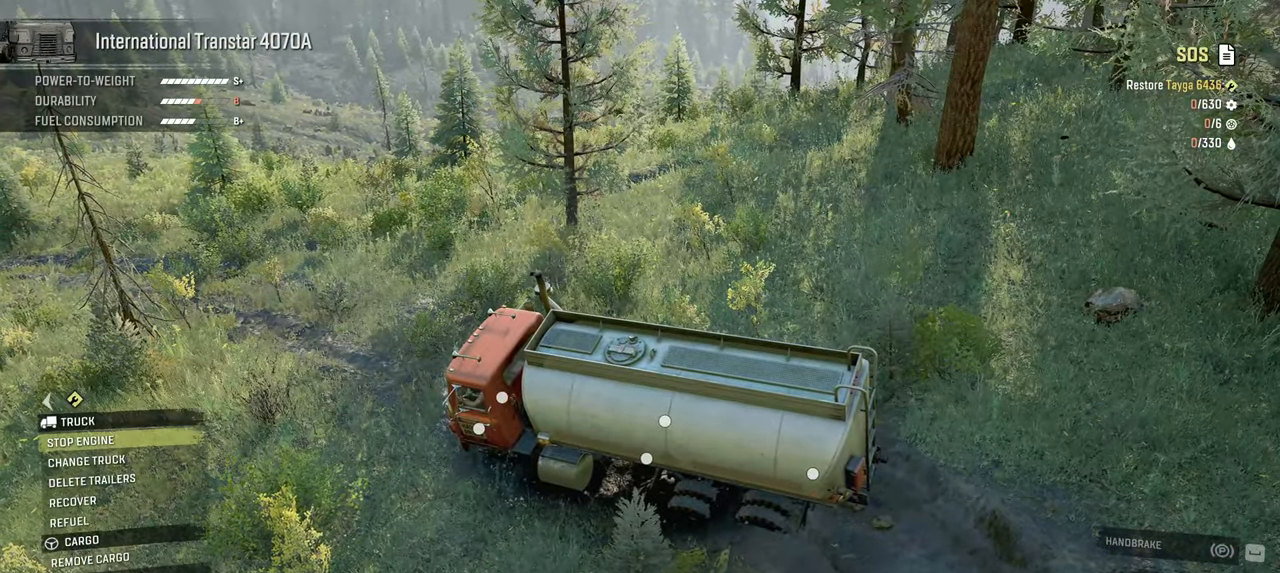
{"buttons": [], "left_stick": "center", "right_stick": "center", "events": []}
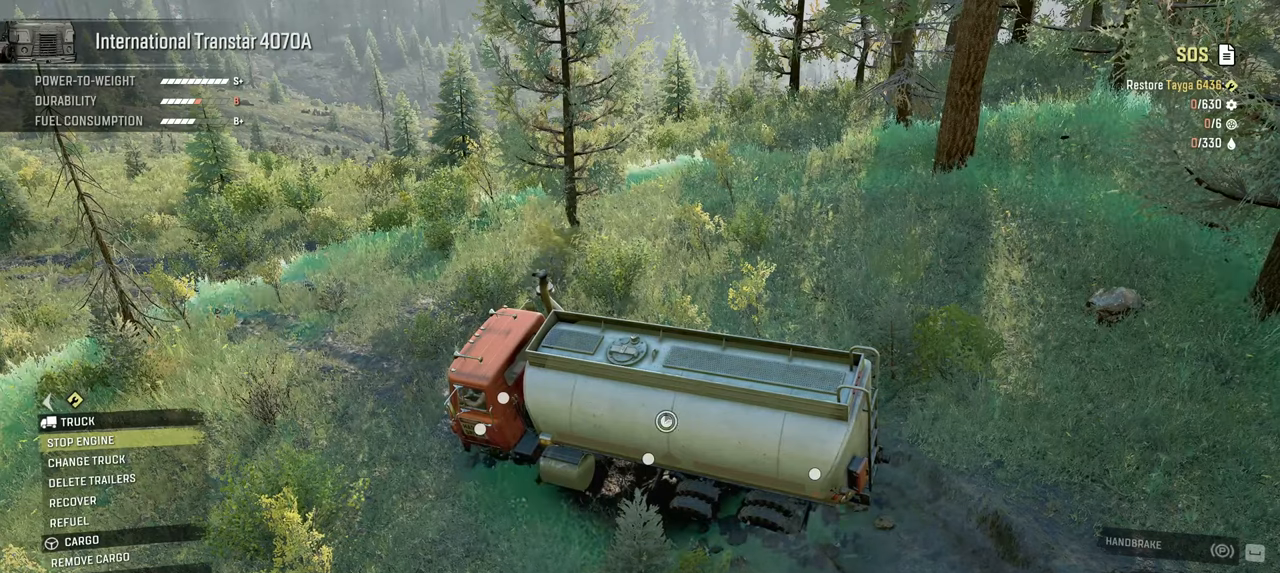
{"buttons": [], "left_stick": "center", "right_stick": "center", "events": []}
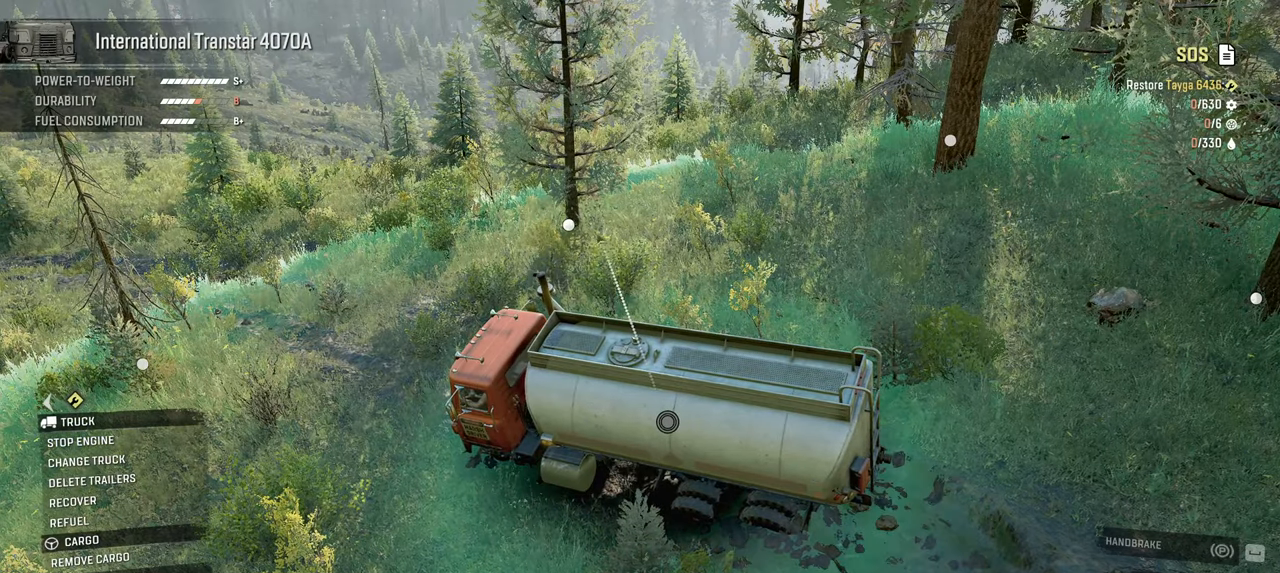
{"buttons": [], "left_stick": "center", "right_stick": "center", "events": []}
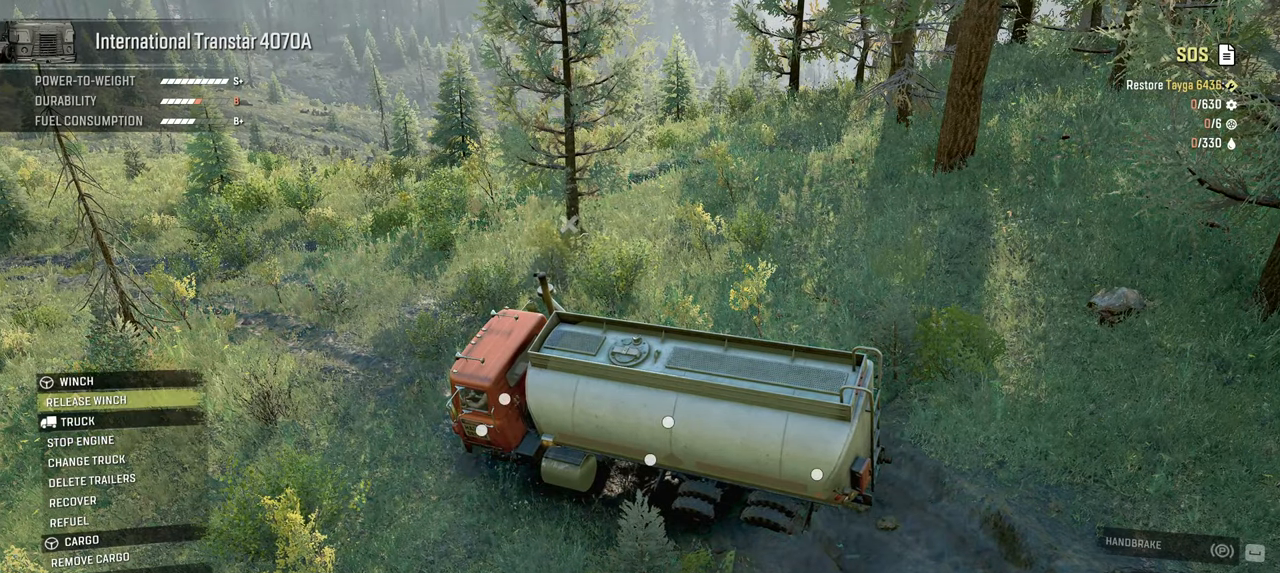
{"buttons": [], "left_stick": "center", "right_stick": "center", "events": []}
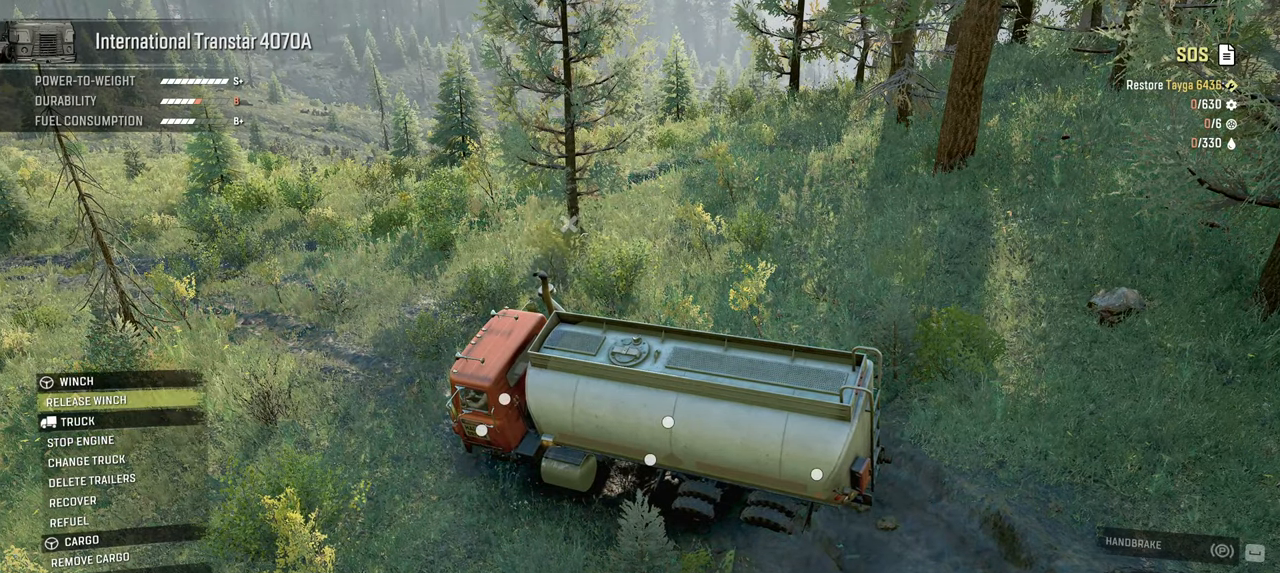
{"buttons": ["Y", "R2"], "left_stick": "center", "right_stick": "center", "events": [[50, "B", "down"], [167, "B", "up"], [300, "Y", "down"], [467, "R2", "down"]]}
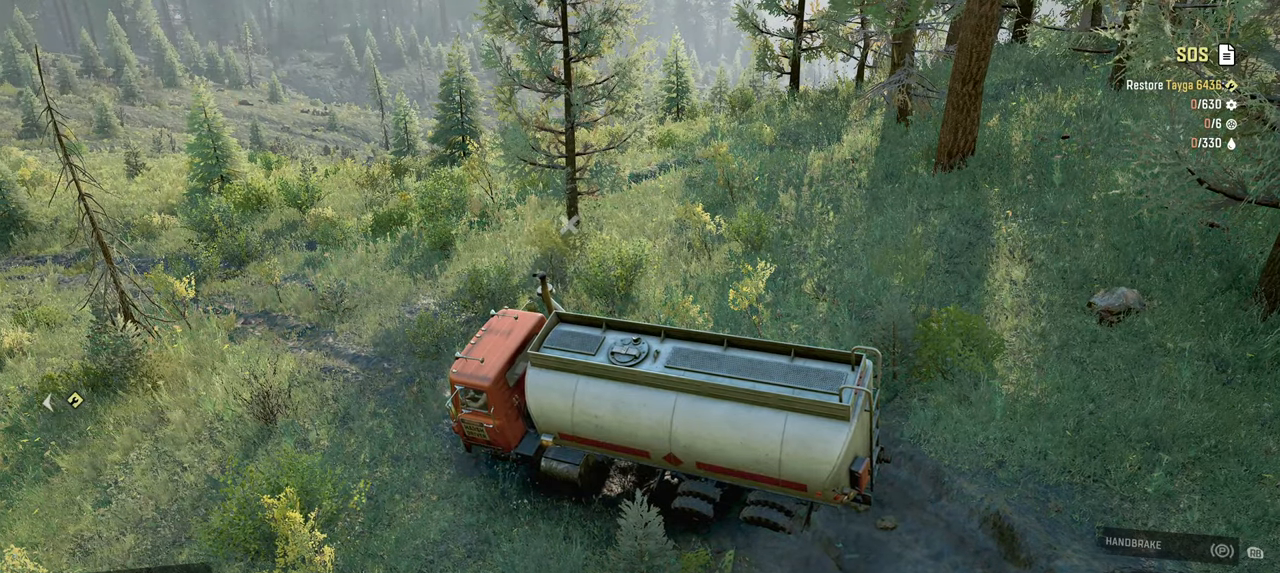
{"buttons": ["Y", "R2"], "left_stick": "up-left", "right_stick": "center", "events": [[284, "left_stick", "left"], [350, "left_stick", "up-left"]]}
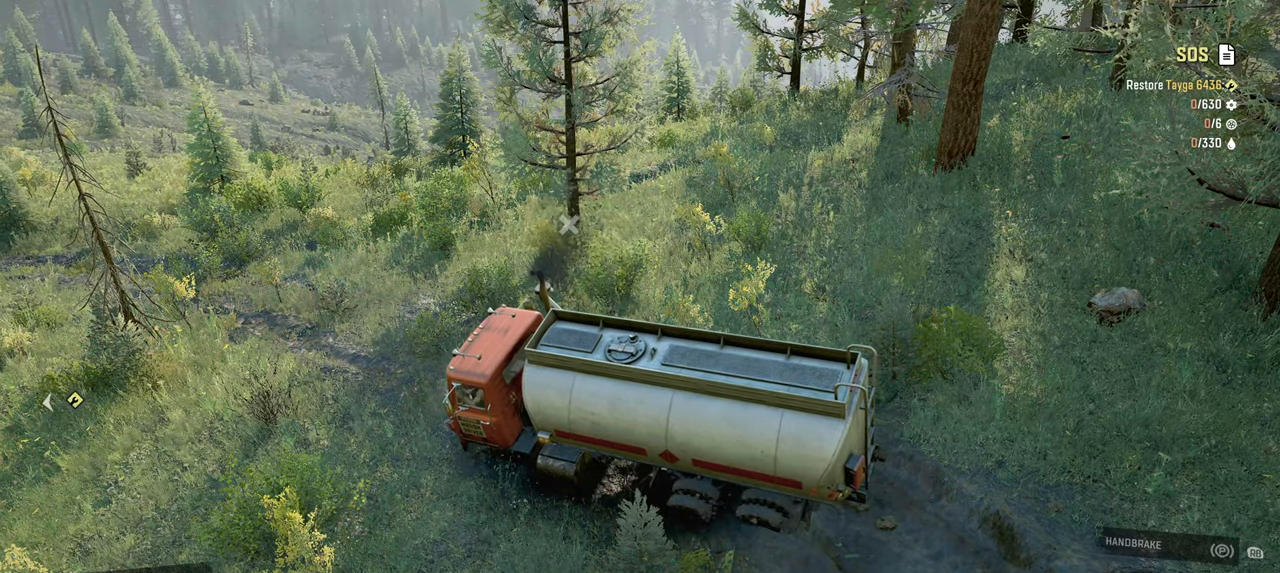
{"buttons": ["Y", "R2"], "left_stick": "up", "right_stick": "center", "events": [[67, "left_stick", "up-right"], [467, "left_stick", "up"]]}
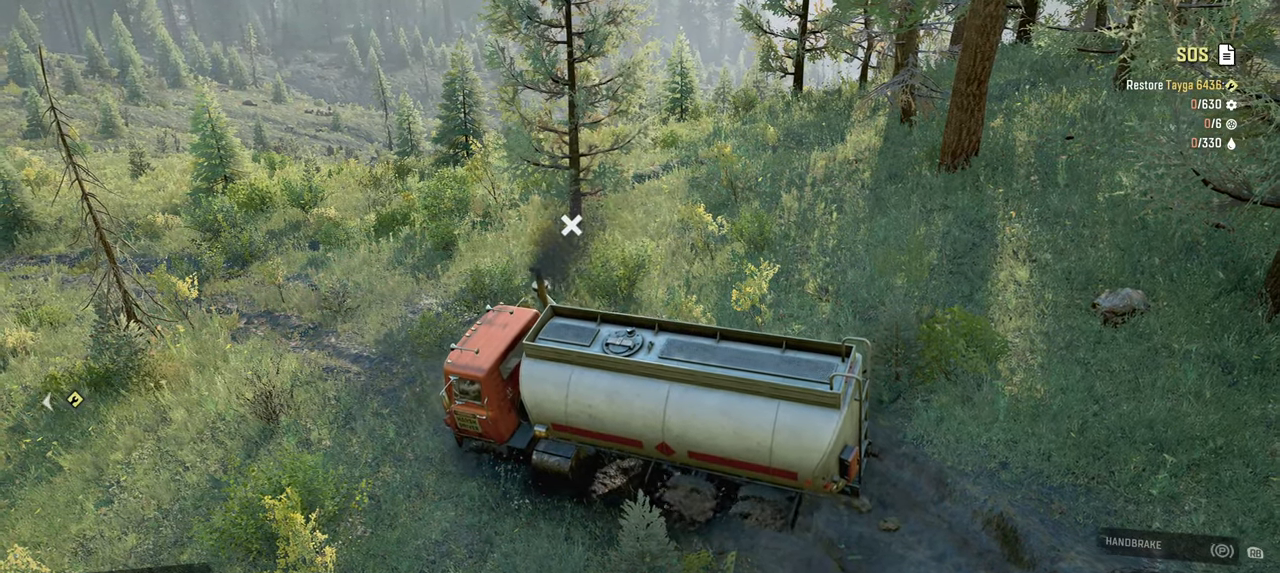
{"buttons": ["Y", "R2"], "left_stick": "up-right", "right_stick": "center", "events": [[17, "left_stick", "up-left"], [417, "left_stick", "up-right"]]}